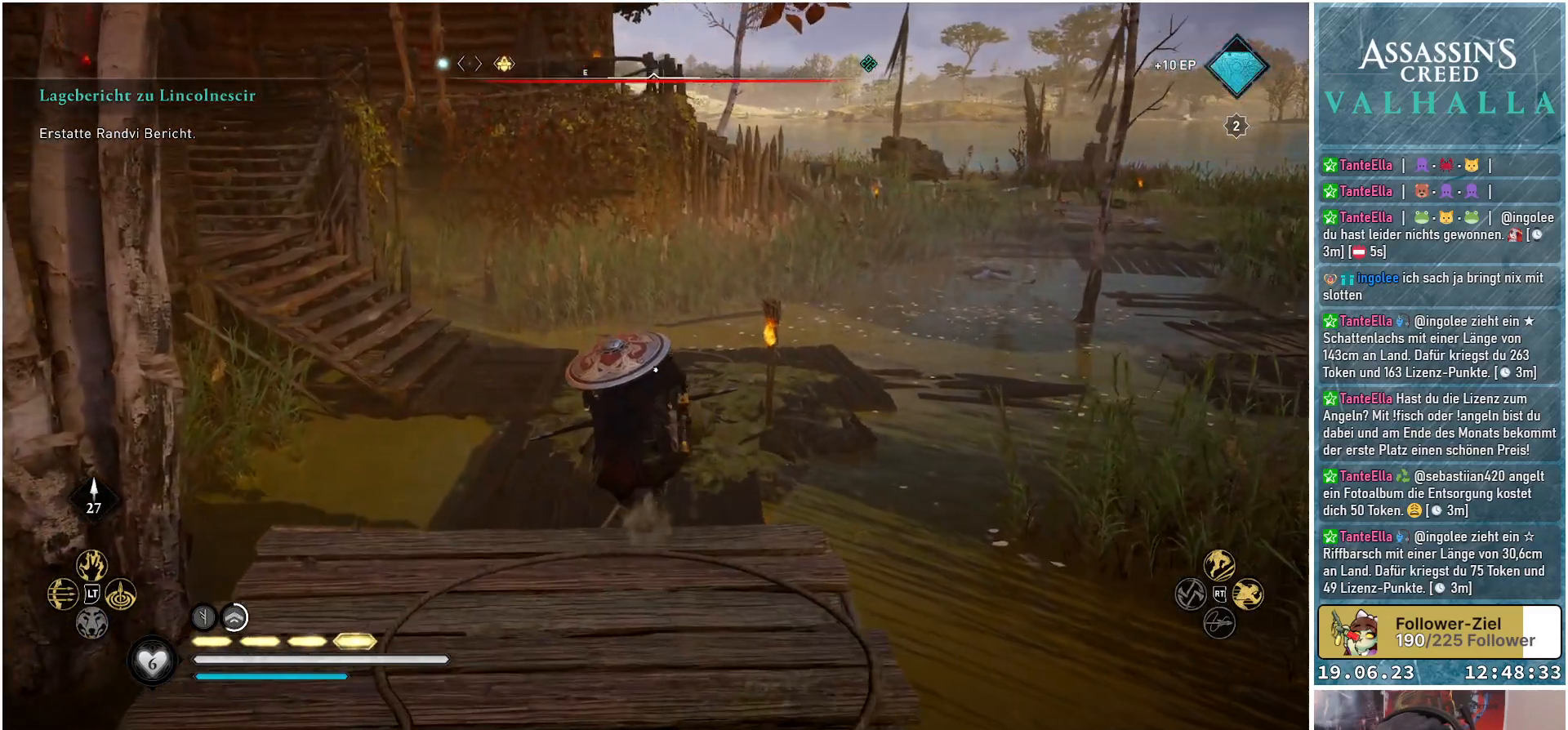
Gameplay with a controller (Xbox layout); each line is a JSON object with the inputs held at the frame after it. "events" lists button and stick changes between this image and that frame as [ms after this image, input, new state], when the widget could be followed in between.
{"buttons": [], "left_stick": "up", "right_stick": "center", "events": []}
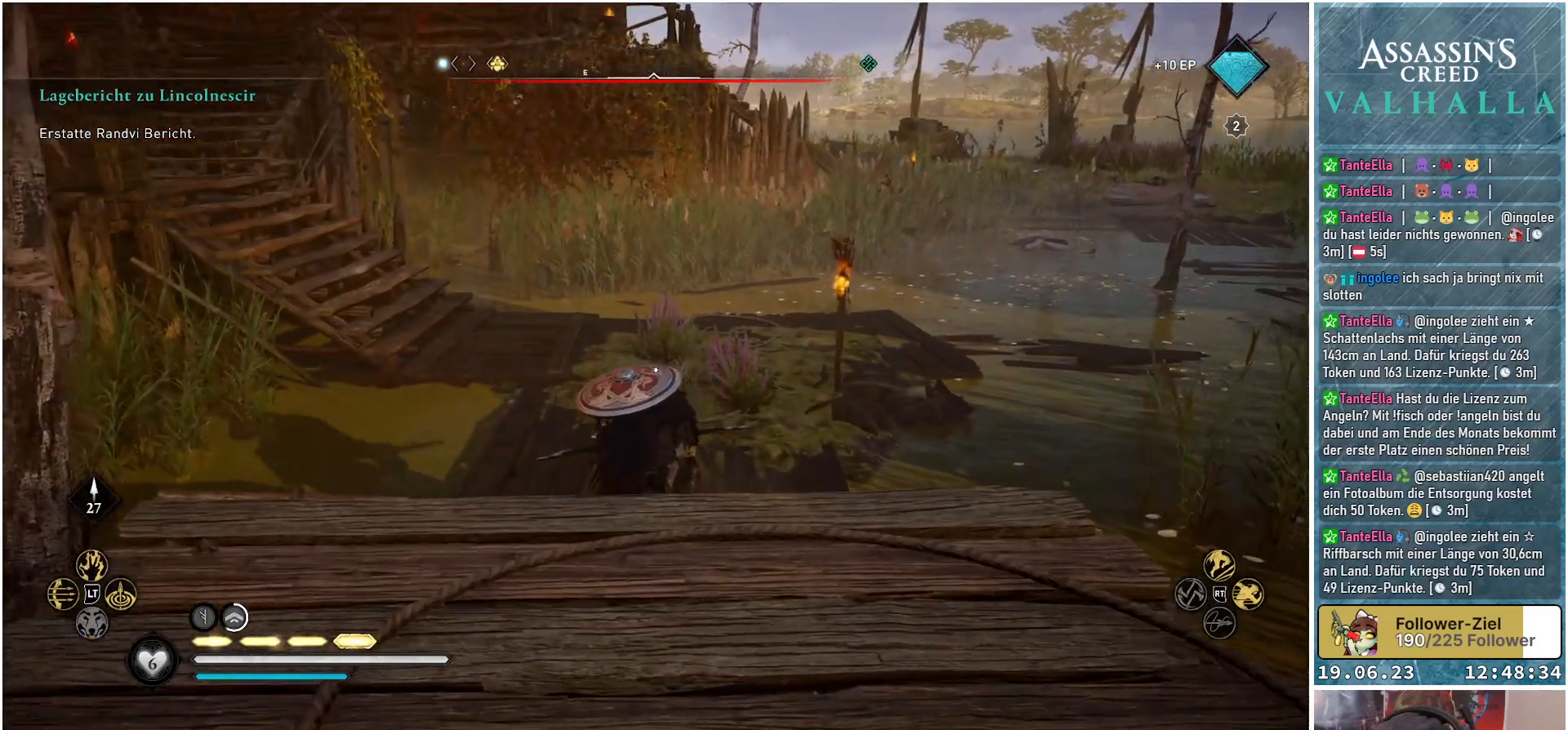
{"buttons": [], "left_stick": "up", "right_stick": "center", "events": []}
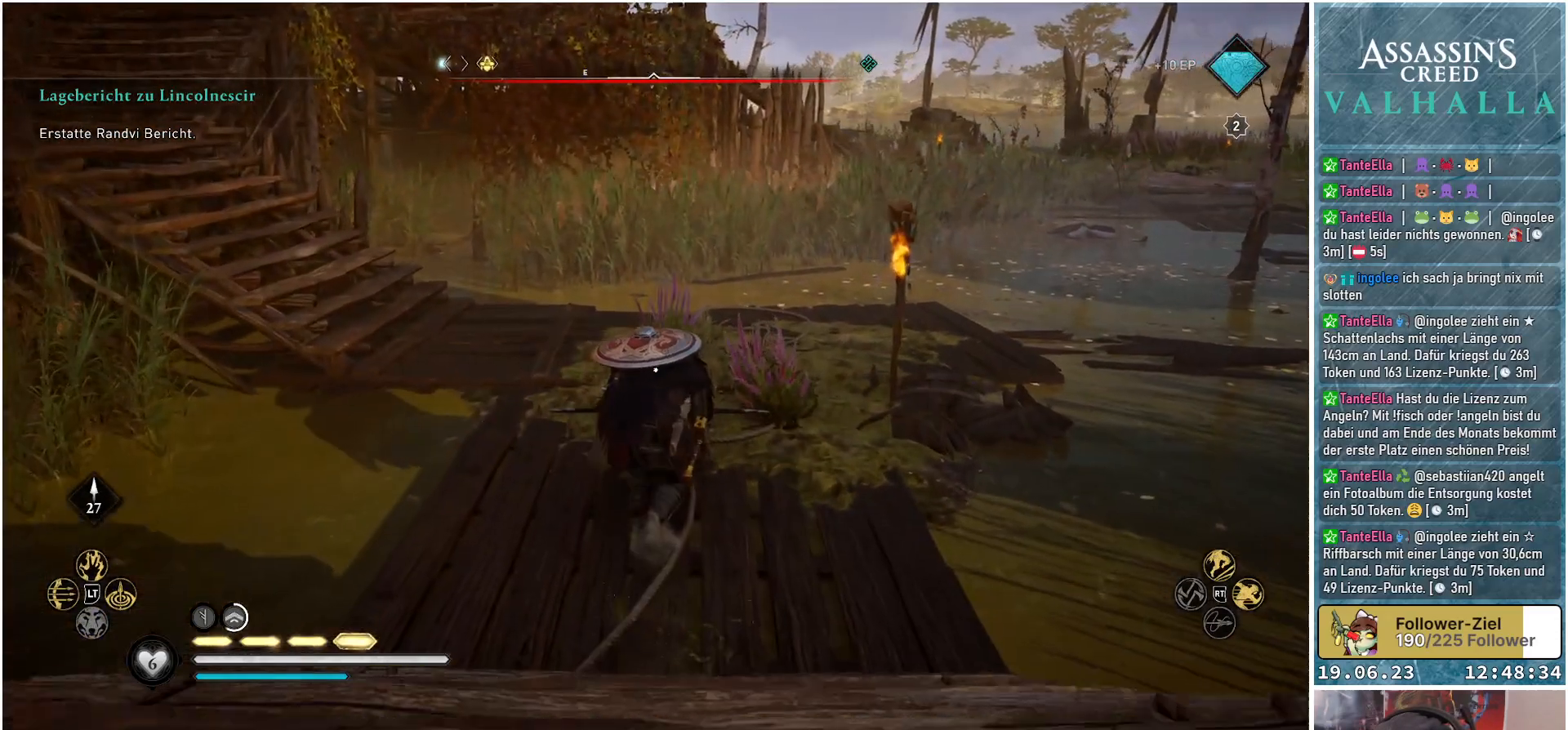
{"buttons": [], "left_stick": "up", "right_stick": "center", "events": []}
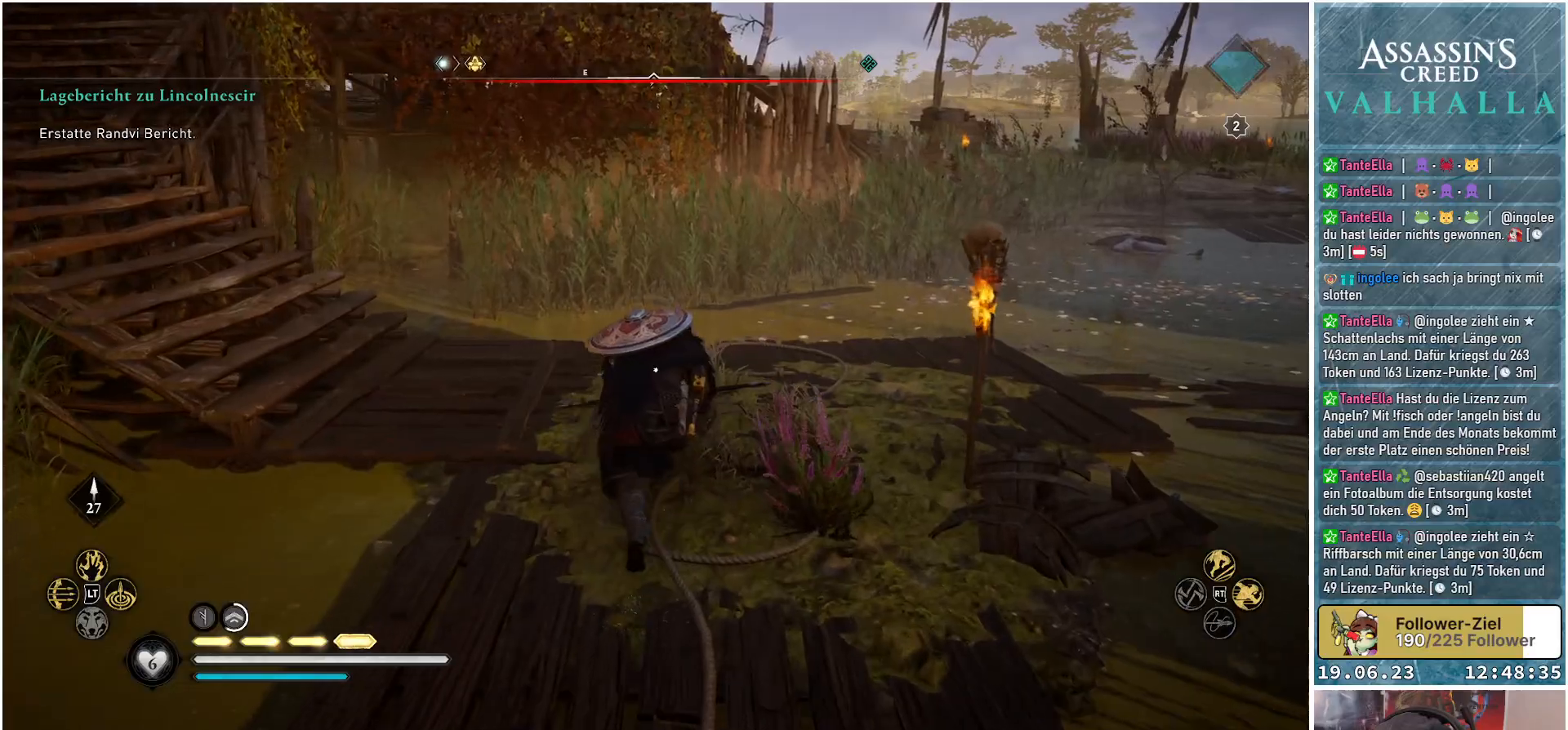
{"buttons": [], "left_stick": "up", "right_stick": "down-left", "events": [[367, "right_stick", "down-left"]]}
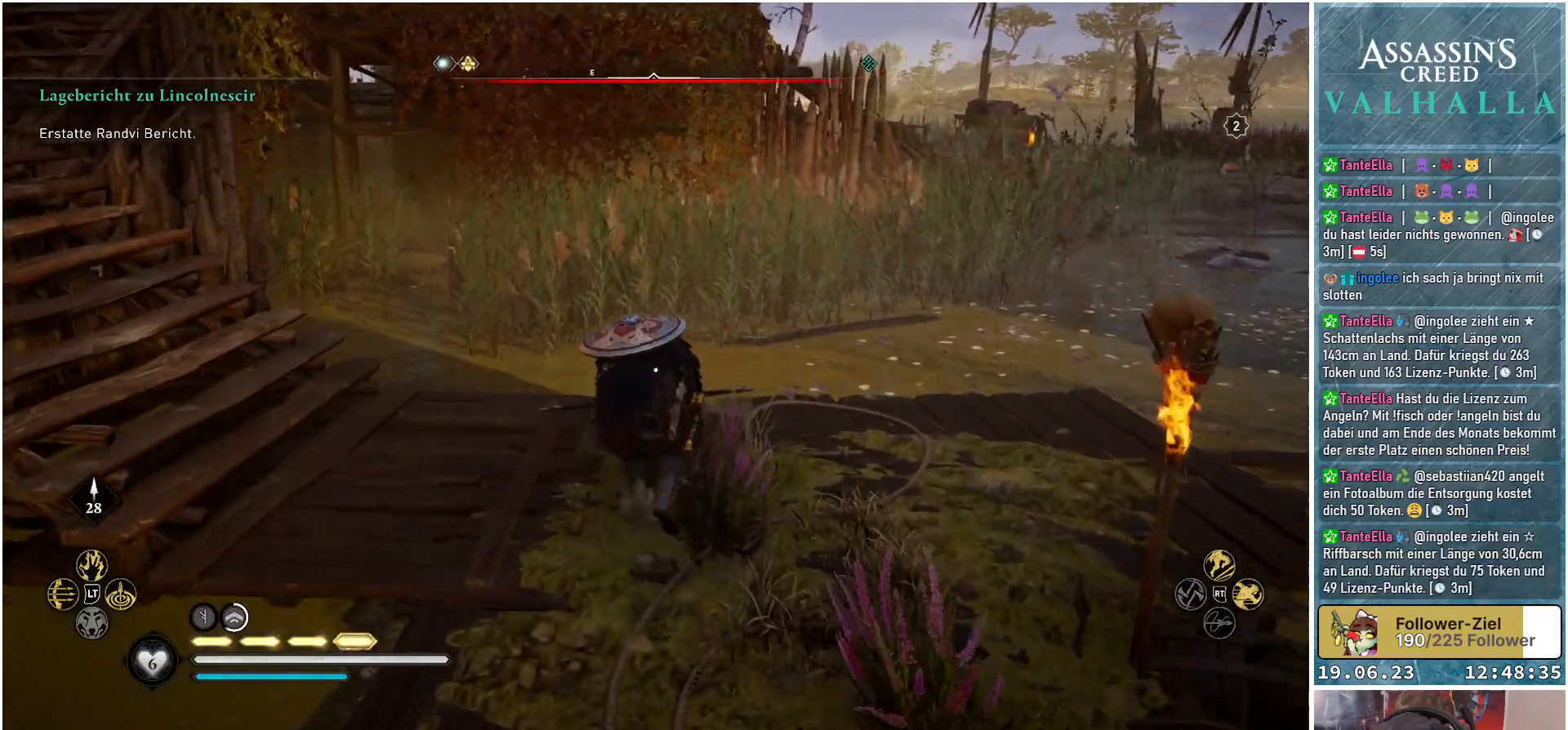
{"buttons": [], "left_stick": "right", "right_stick": "center", "events": [[283, "left_stick", "up-right"], [383, "left_stick", "right"], [450, "right_stick", "center"]]}
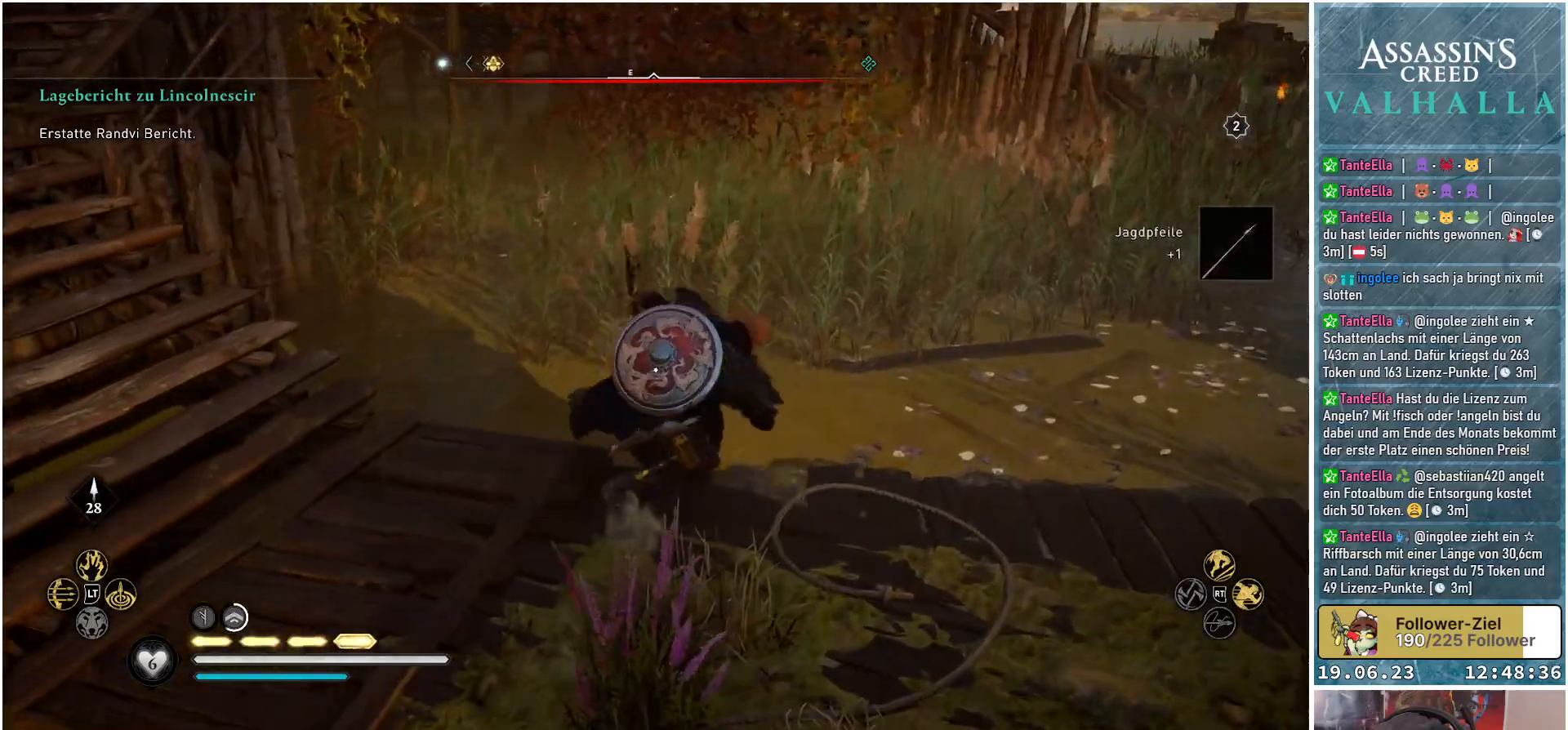
{"buttons": [], "left_stick": "down-right", "right_stick": "center", "events": [[17, "left_stick", "down-right"]]}
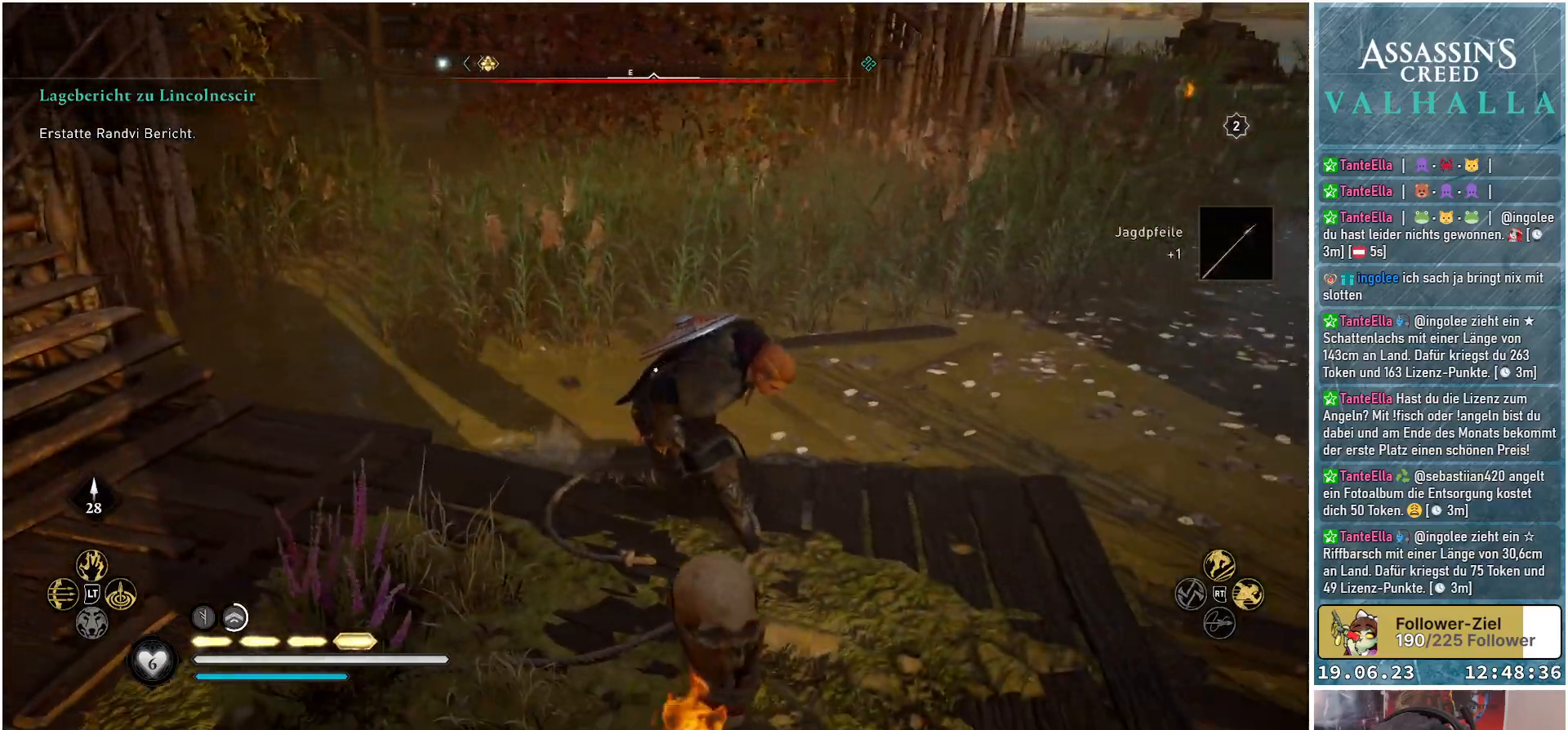
{"buttons": [], "left_stick": "center", "right_stick": "center", "events": [[133, "left_stick", "center"]]}
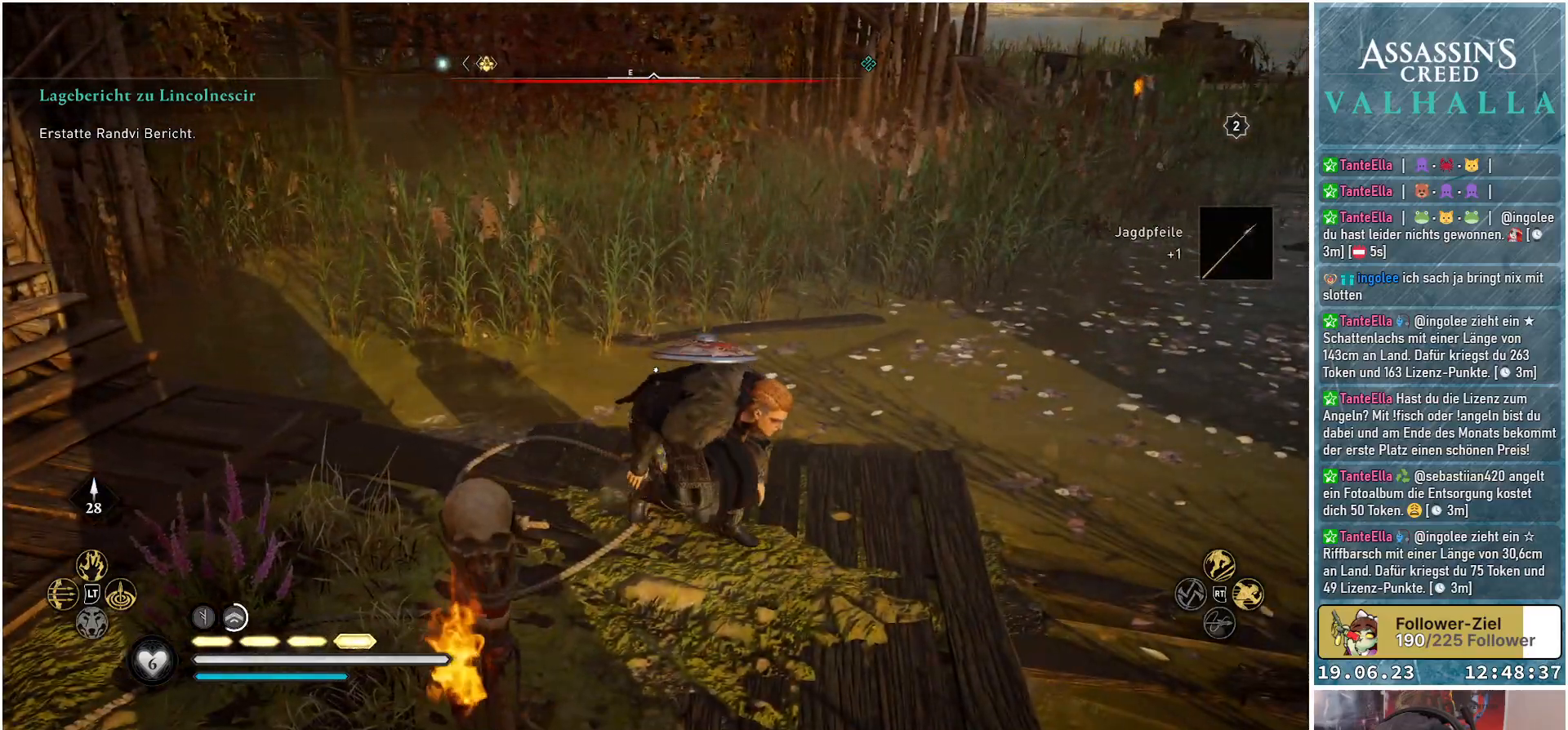
{"buttons": [], "left_stick": "center", "right_stick": "center", "events": [[83, "right_stick", "down-left"], [383, "right_stick", "center"]]}
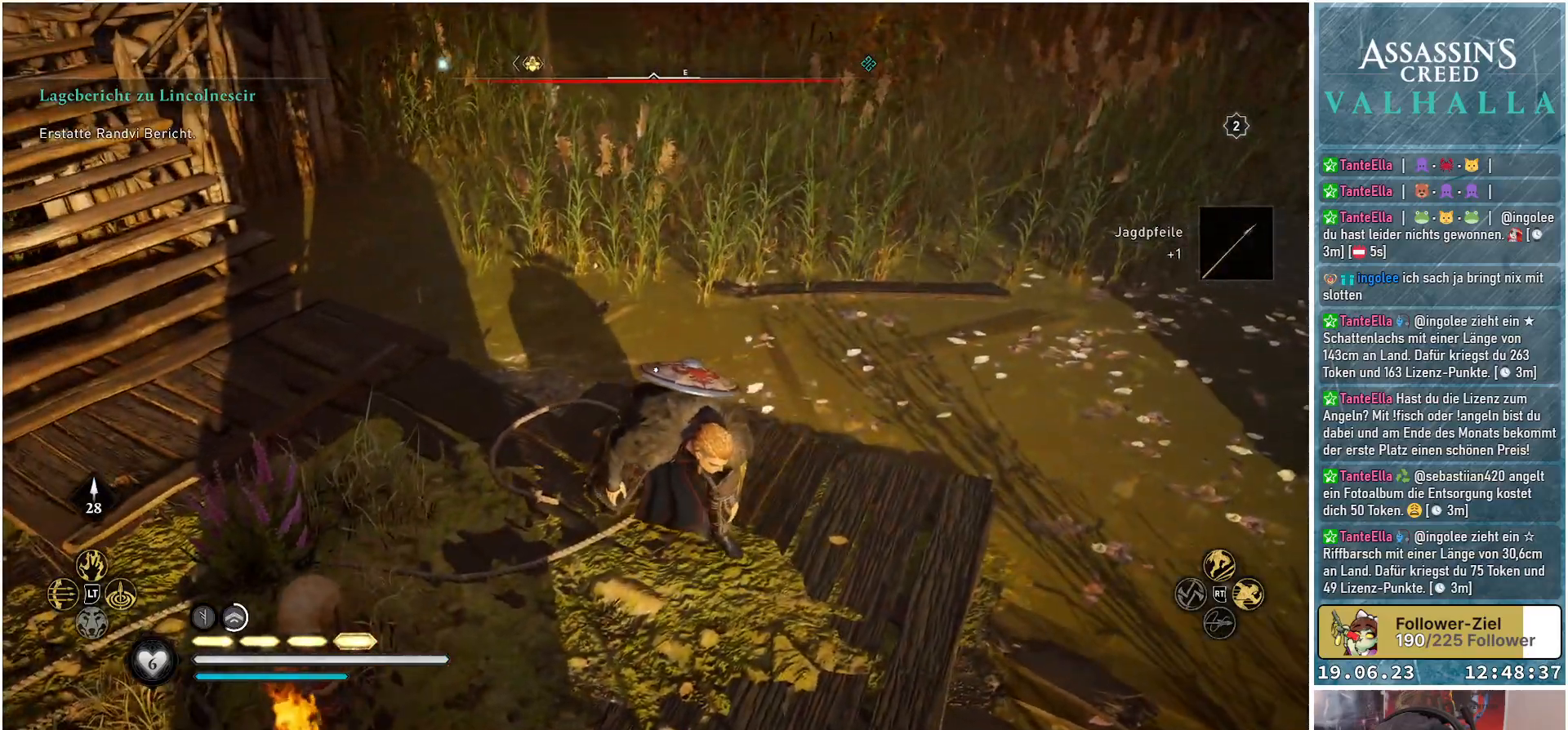
{"buttons": [], "left_stick": "center", "right_stick": "center", "events": [[233, "B", "down"], [333, "B", "up"]]}
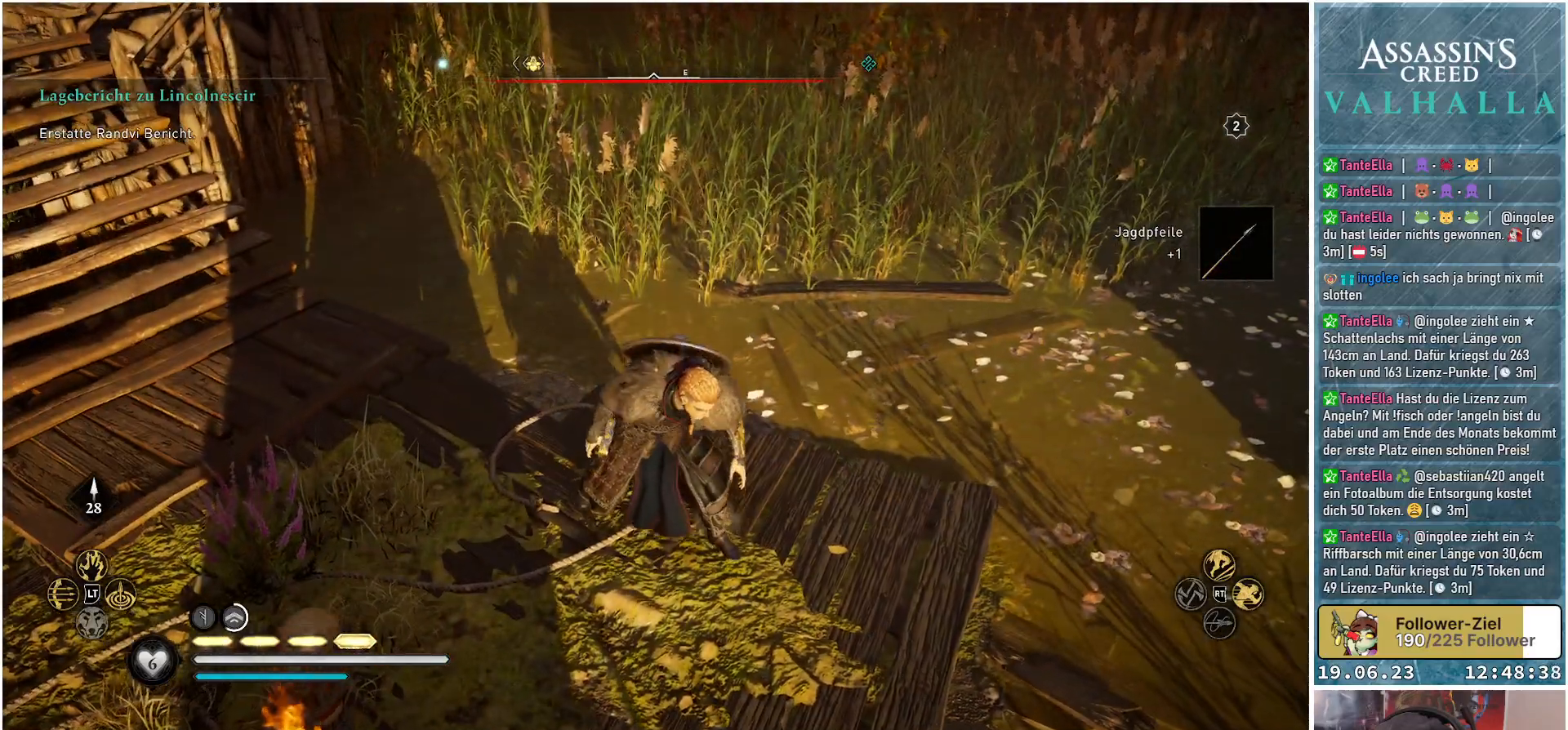
{"buttons": [], "left_stick": "center", "right_stick": "center", "events": []}
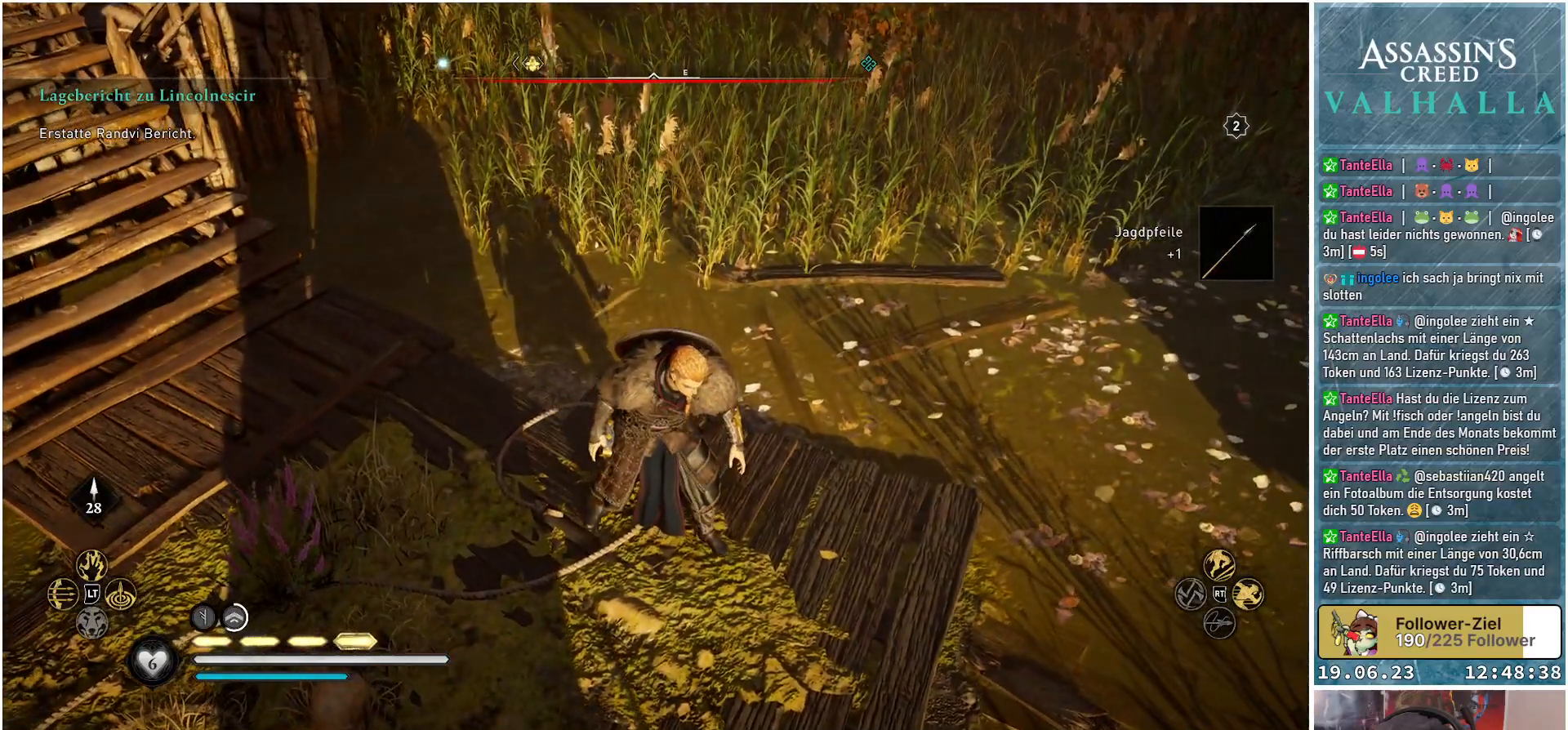
{"buttons": [], "left_stick": "up-left", "right_stick": "up-left", "events": [[17, "left_stick", "up-left"], [133, "right_stick", "up-left"]]}
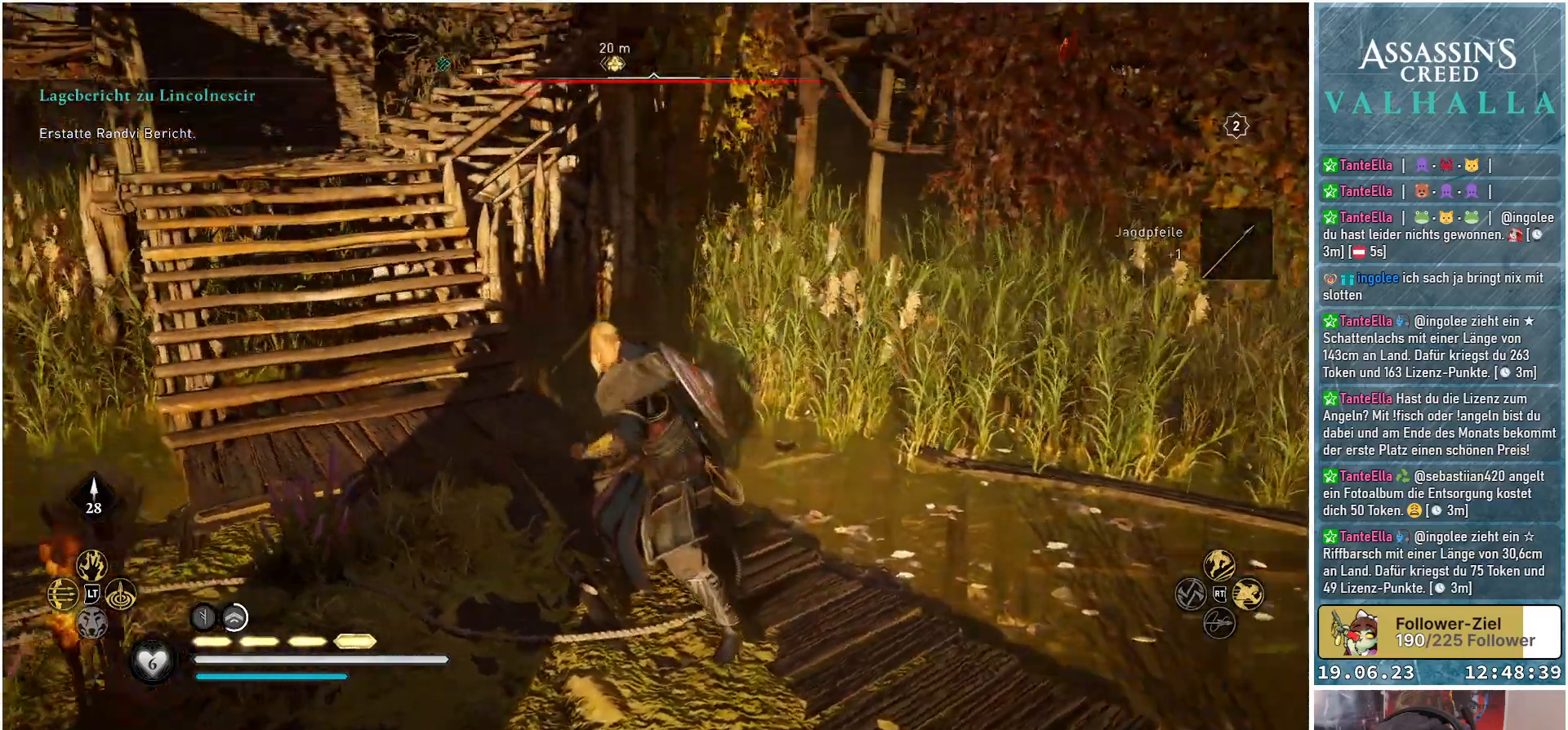
{"buttons": [], "left_stick": "up-left", "right_stick": "up", "events": [[200, "right_stick", "center"], [350, "right_stick", "up"]]}
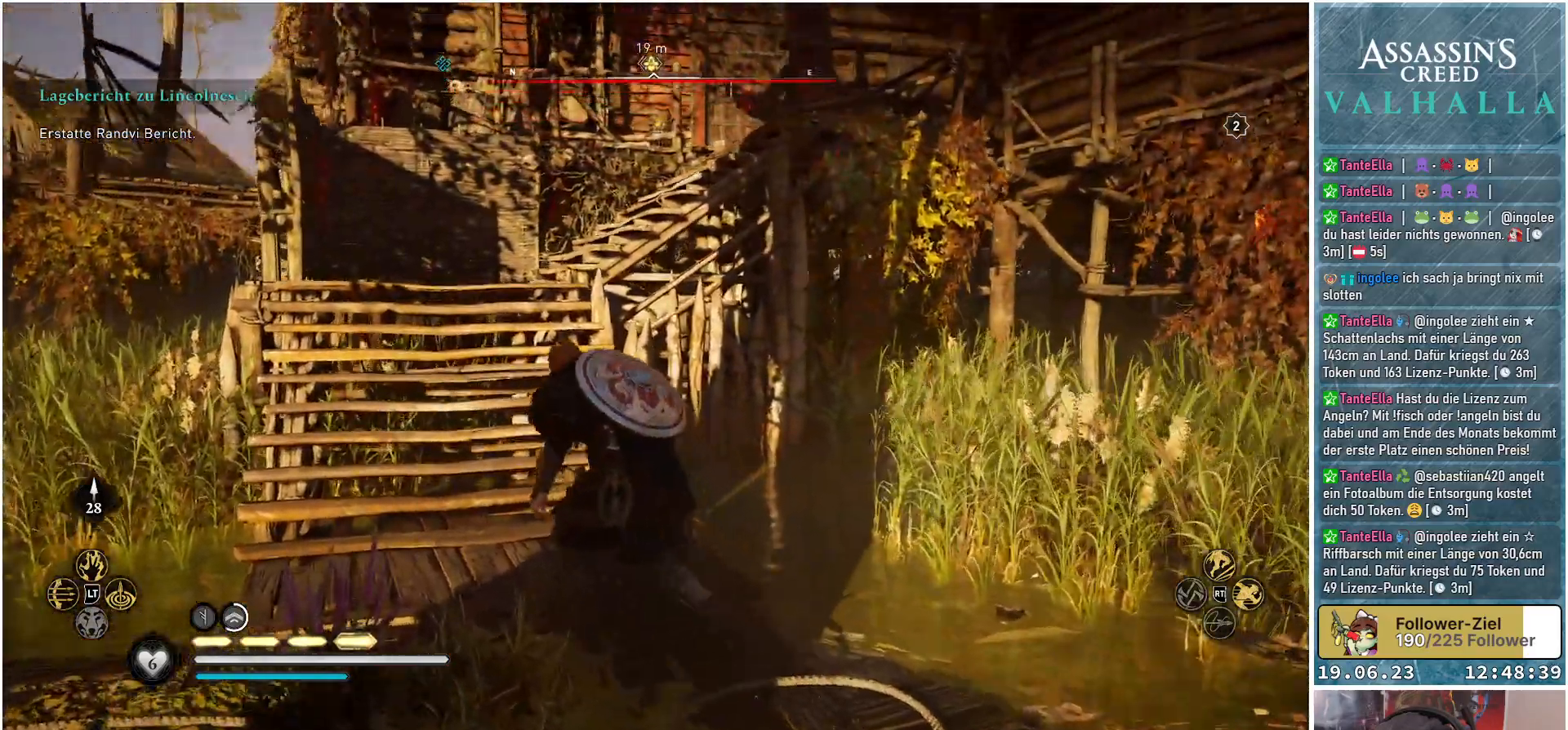
{"buttons": [], "left_stick": "up-left", "right_stick": "center", "events": [[33, "right_stick", "center"]]}
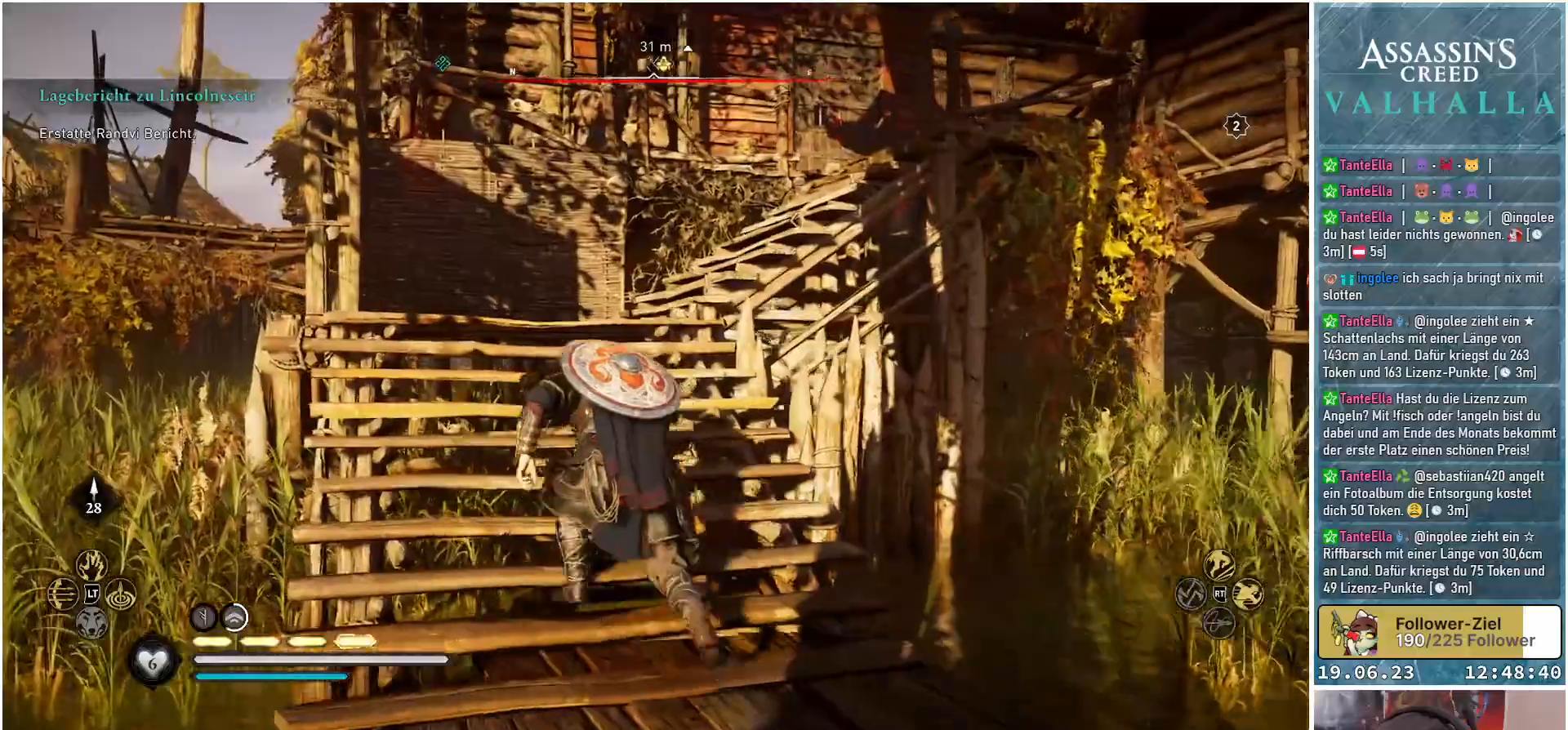
{"buttons": [], "left_stick": "up", "right_stick": "down-right", "events": [[33, "left_stick", "up"], [217, "right_stick", "down-right"]]}
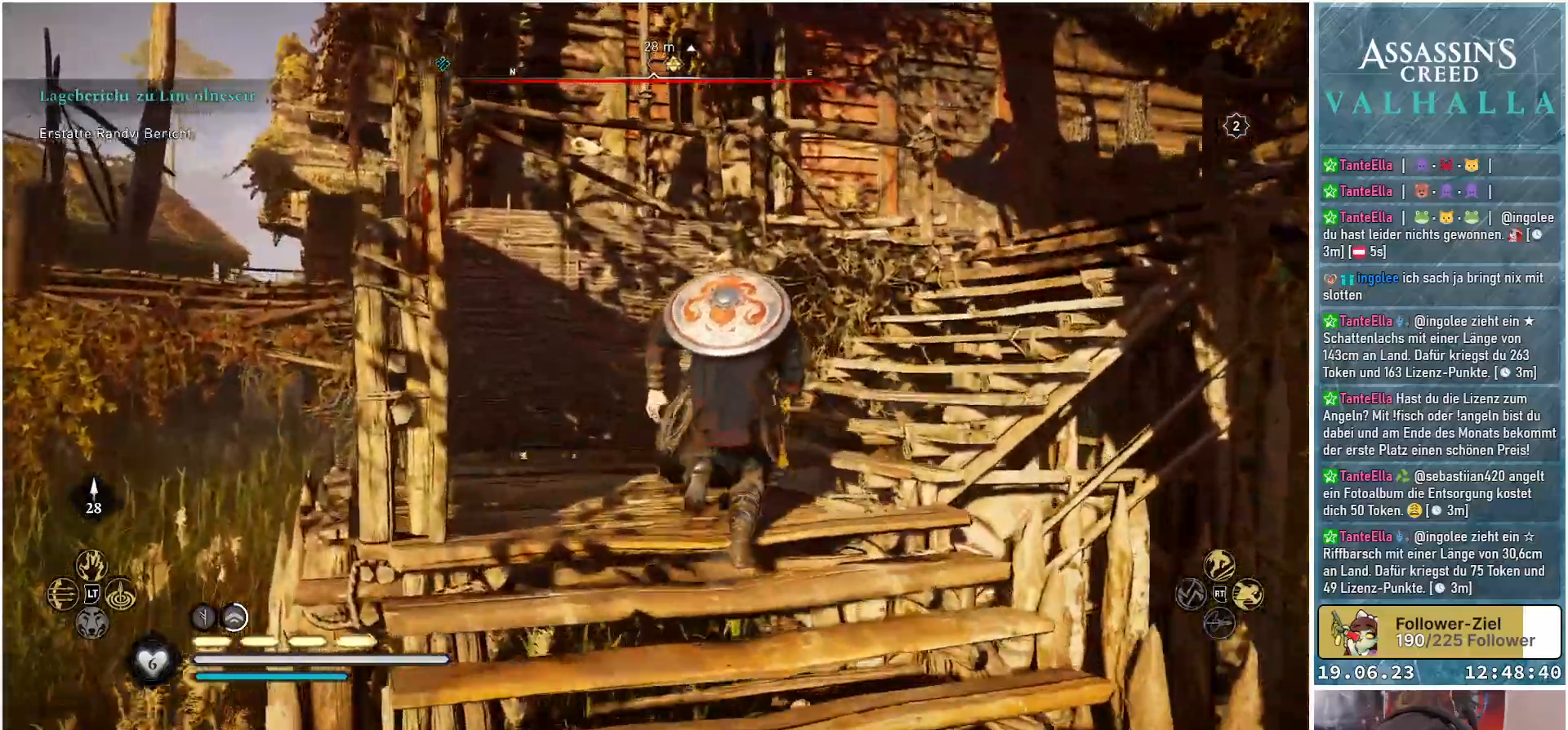
{"buttons": [], "left_stick": "up-right", "right_stick": "down-right", "events": [[217, "left_stick", "up-right"]]}
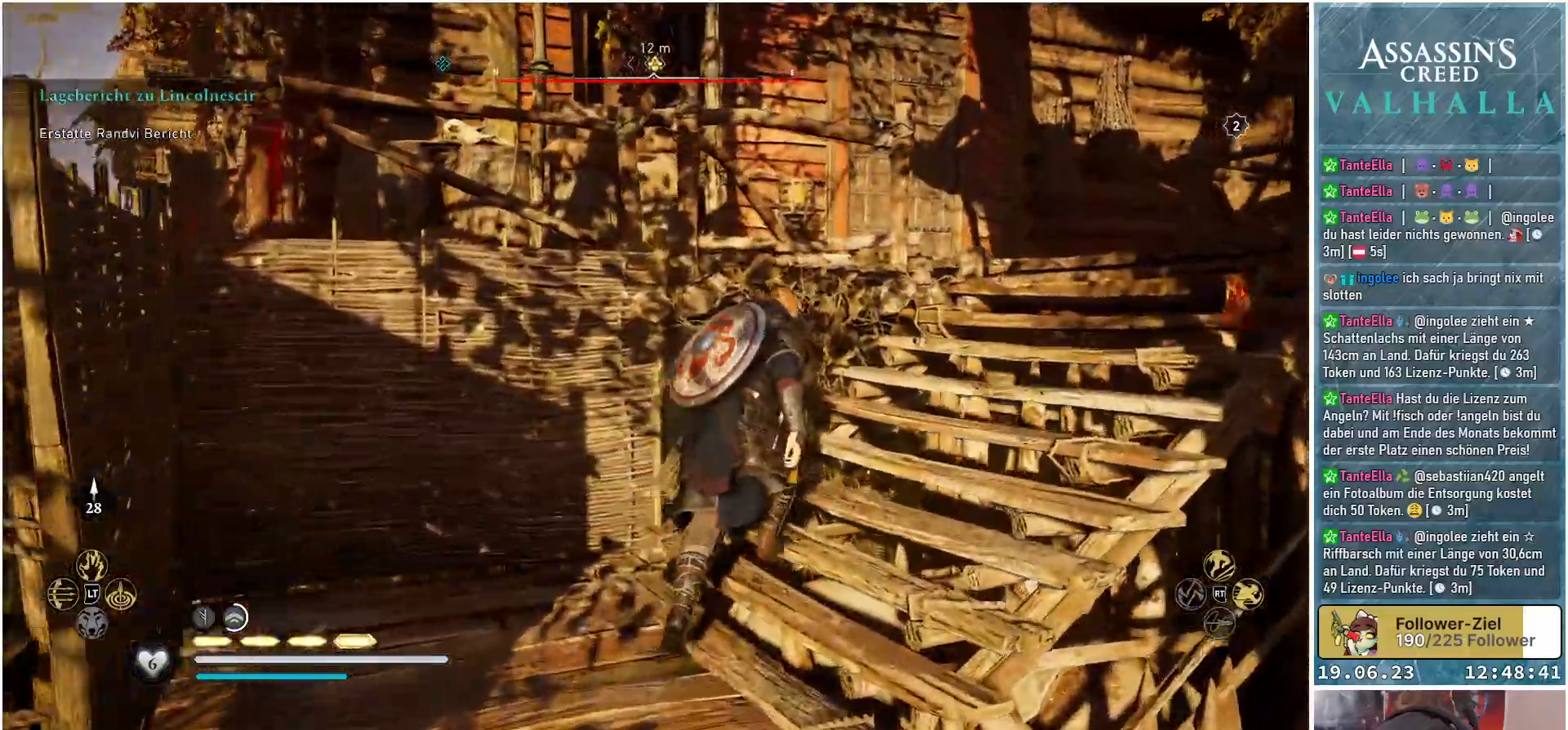
{"buttons": [], "left_stick": "up-right", "right_stick": "center", "events": [[333, "right_stick", "center"]]}
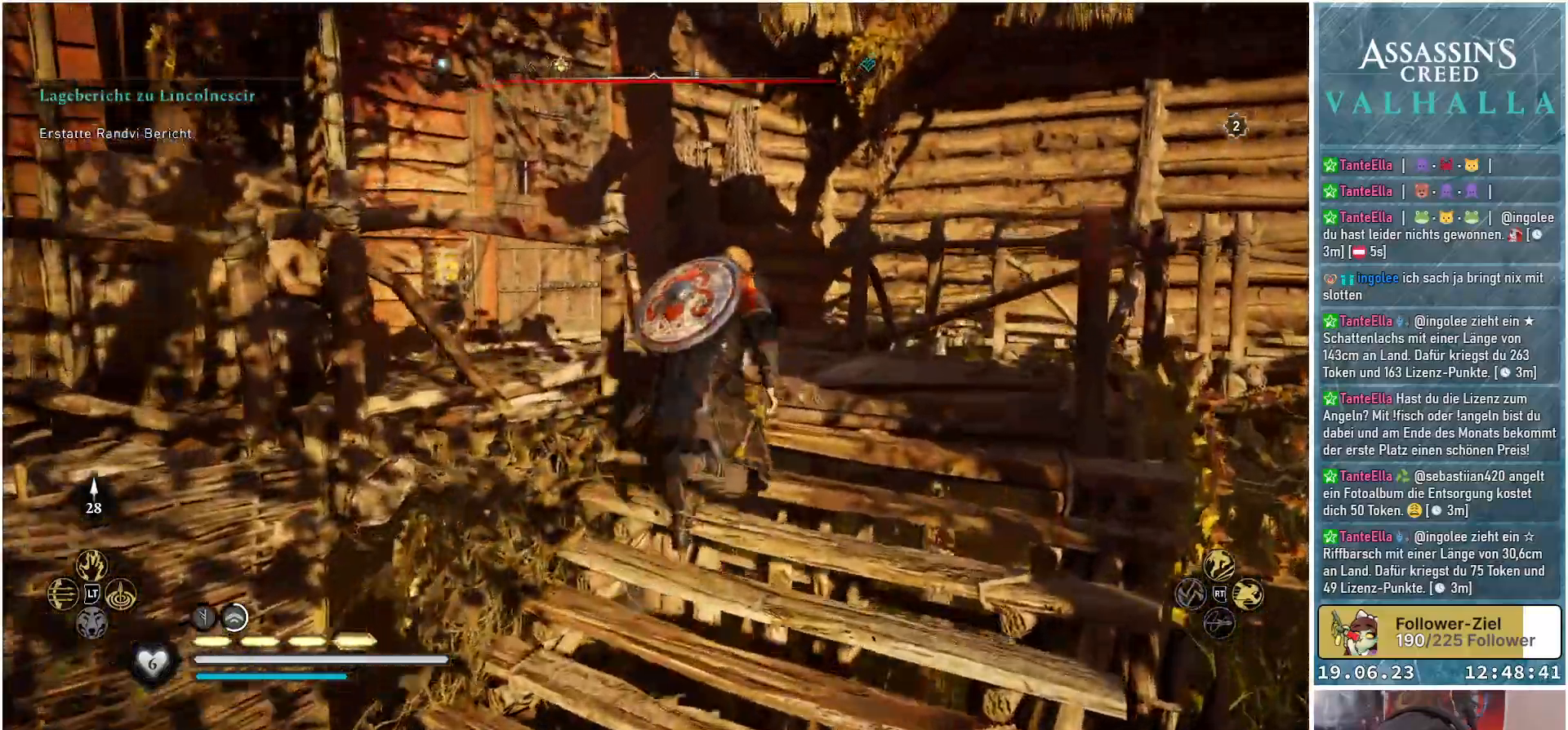
{"buttons": [], "left_stick": "up", "right_stick": "center", "events": [[83, "left_stick", "up"], [233, "right_stick", "down-left"], [483, "right_stick", "center"]]}
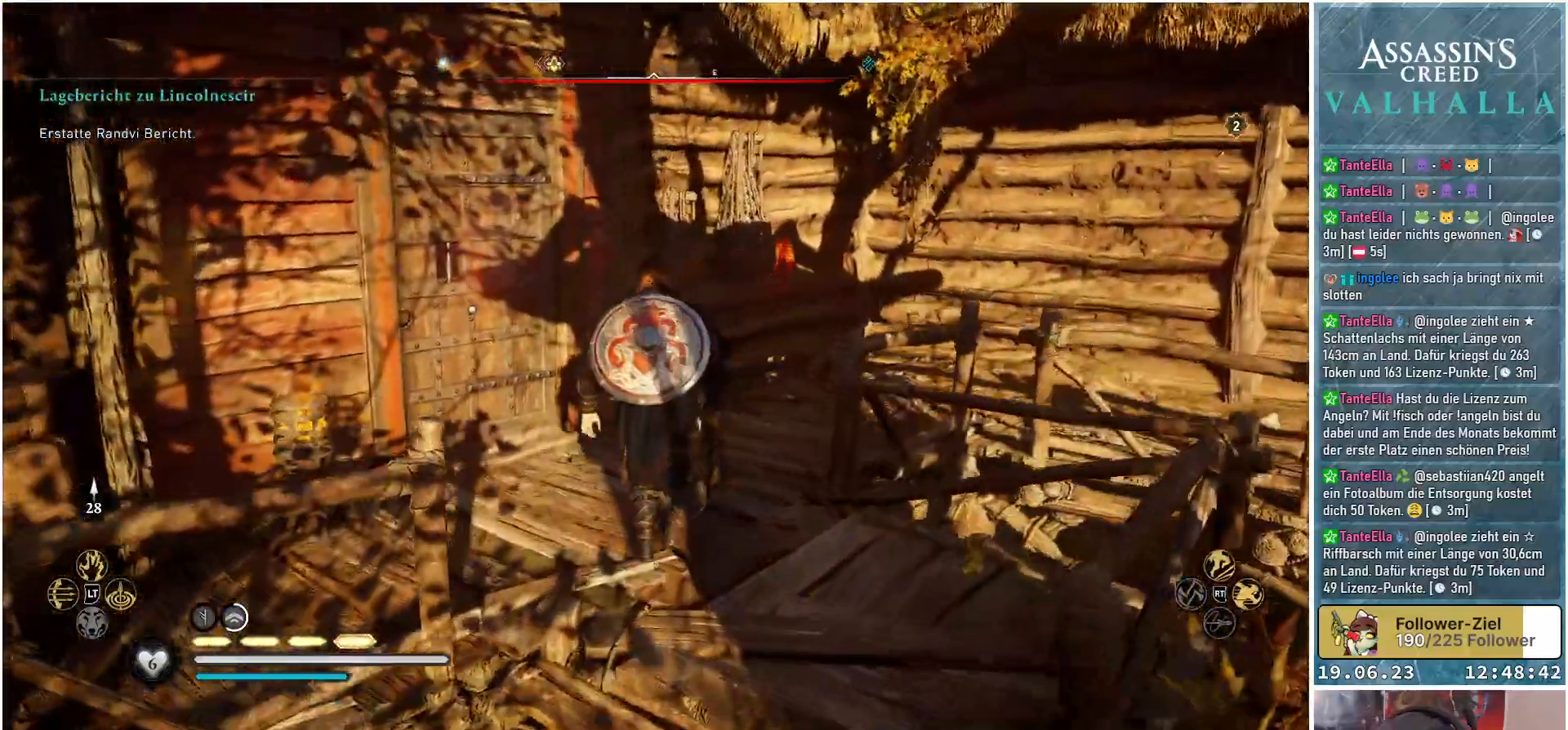
{"buttons": [], "left_stick": "up-right", "right_stick": "right", "events": [[283, "right_stick", "right"], [317, "left_stick", "up-right"]]}
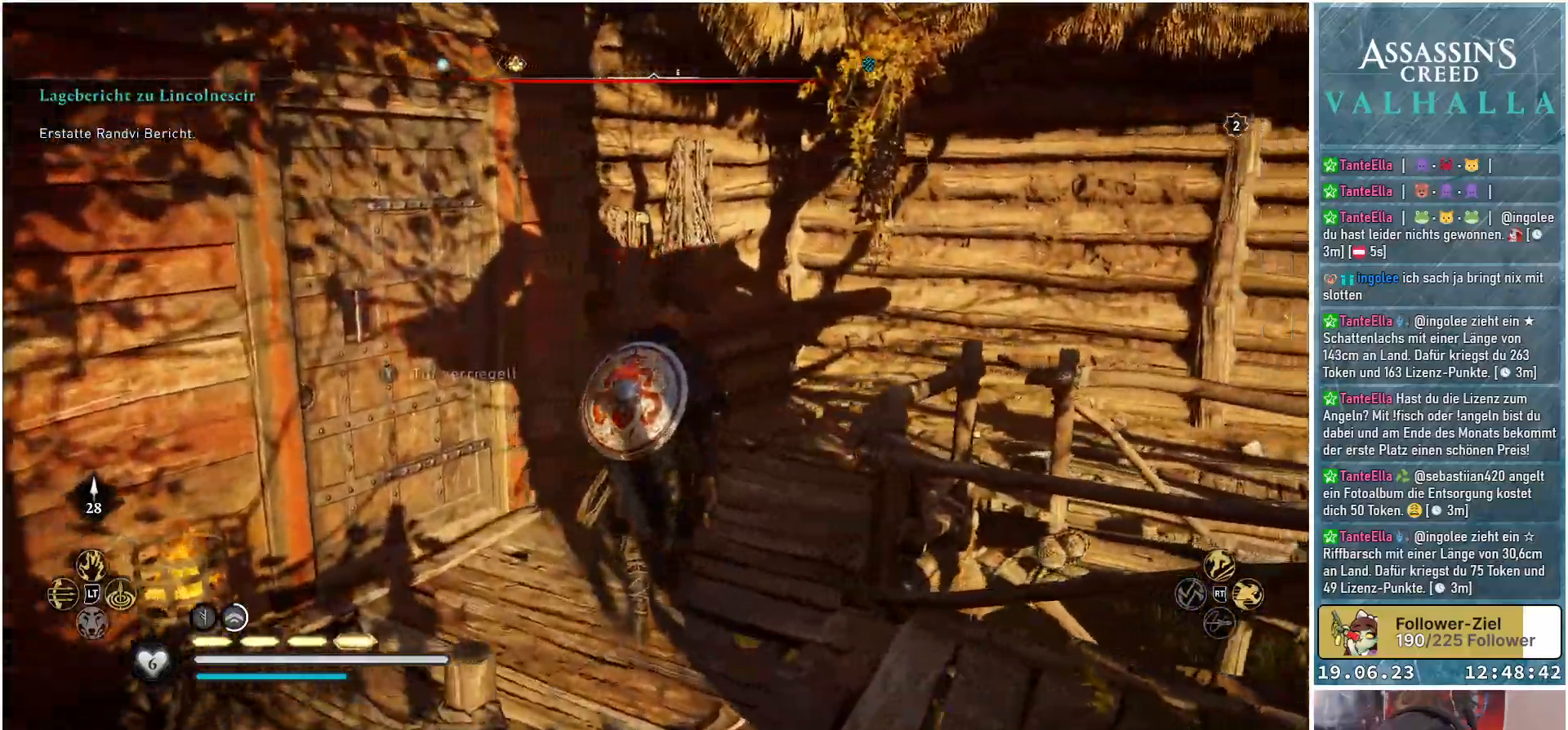
{"buttons": [], "left_stick": "up", "right_stick": "right", "events": [[133, "left_stick", "up"]]}
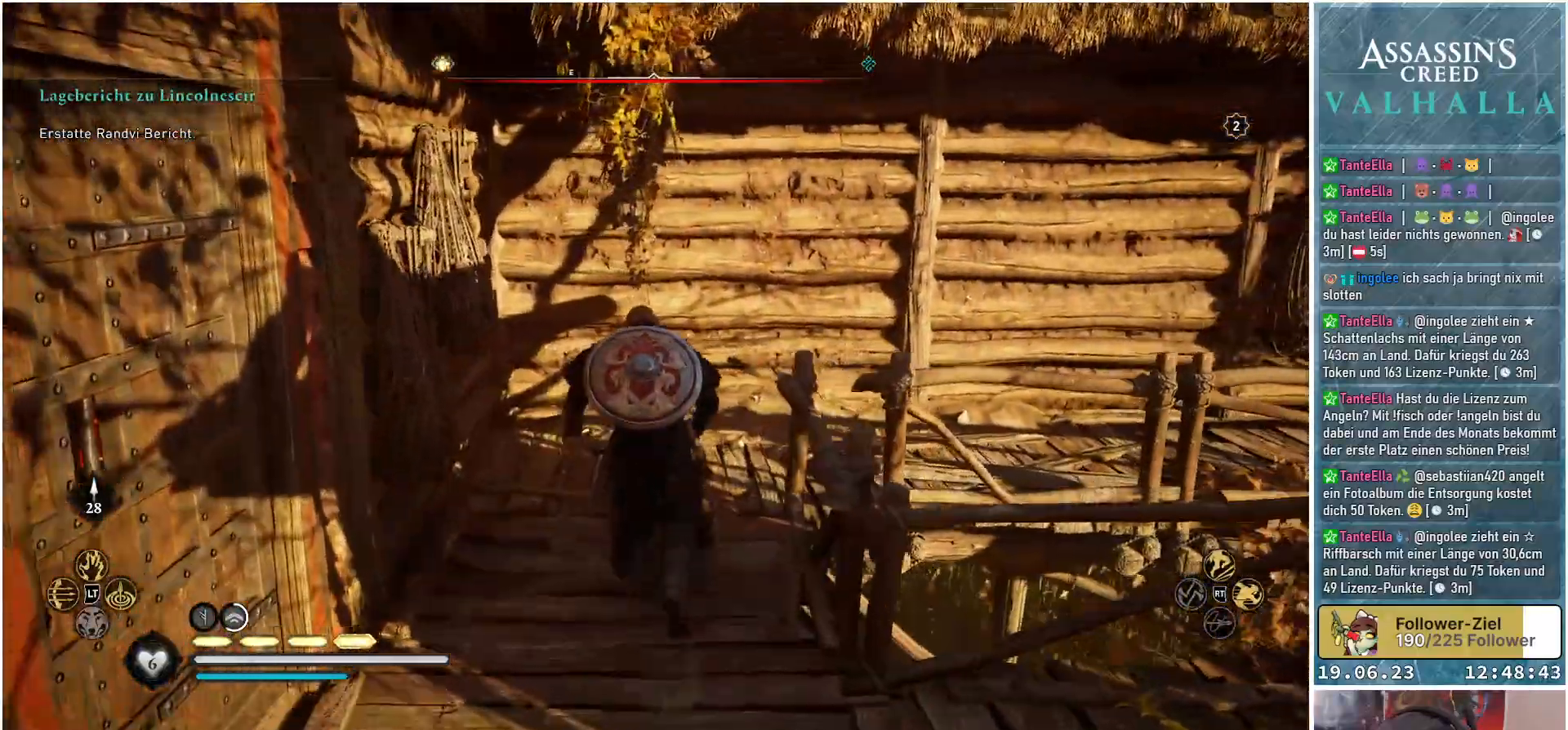
{"buttons": [], "left_stick": "up-right", "right_stick": "right", "events": [[450, "left_stick", "up-right"]]}
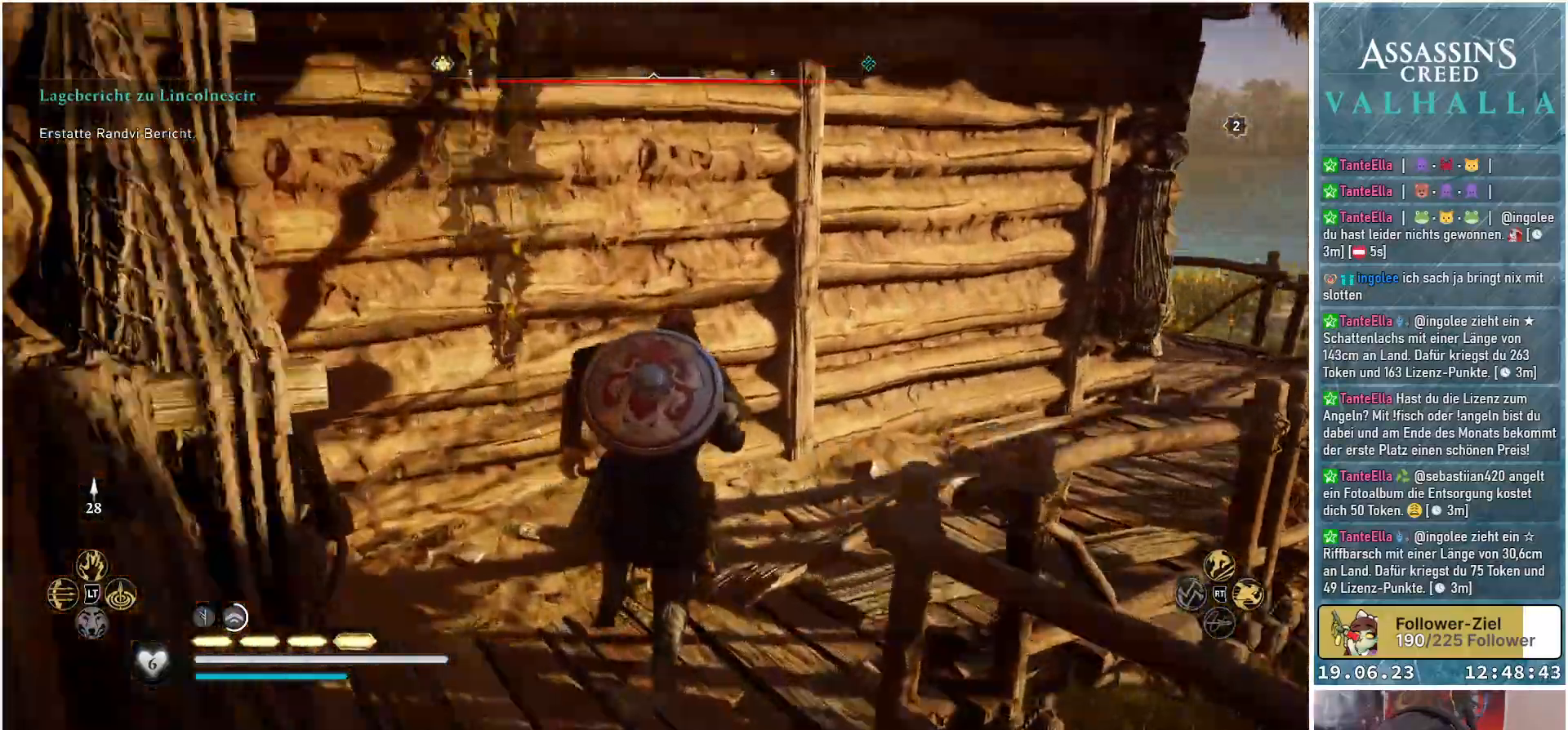
{"buttons": [], "left_stick": "up-right", "right_stick": "center", "events": [[167, "right_stick", "center"]]}
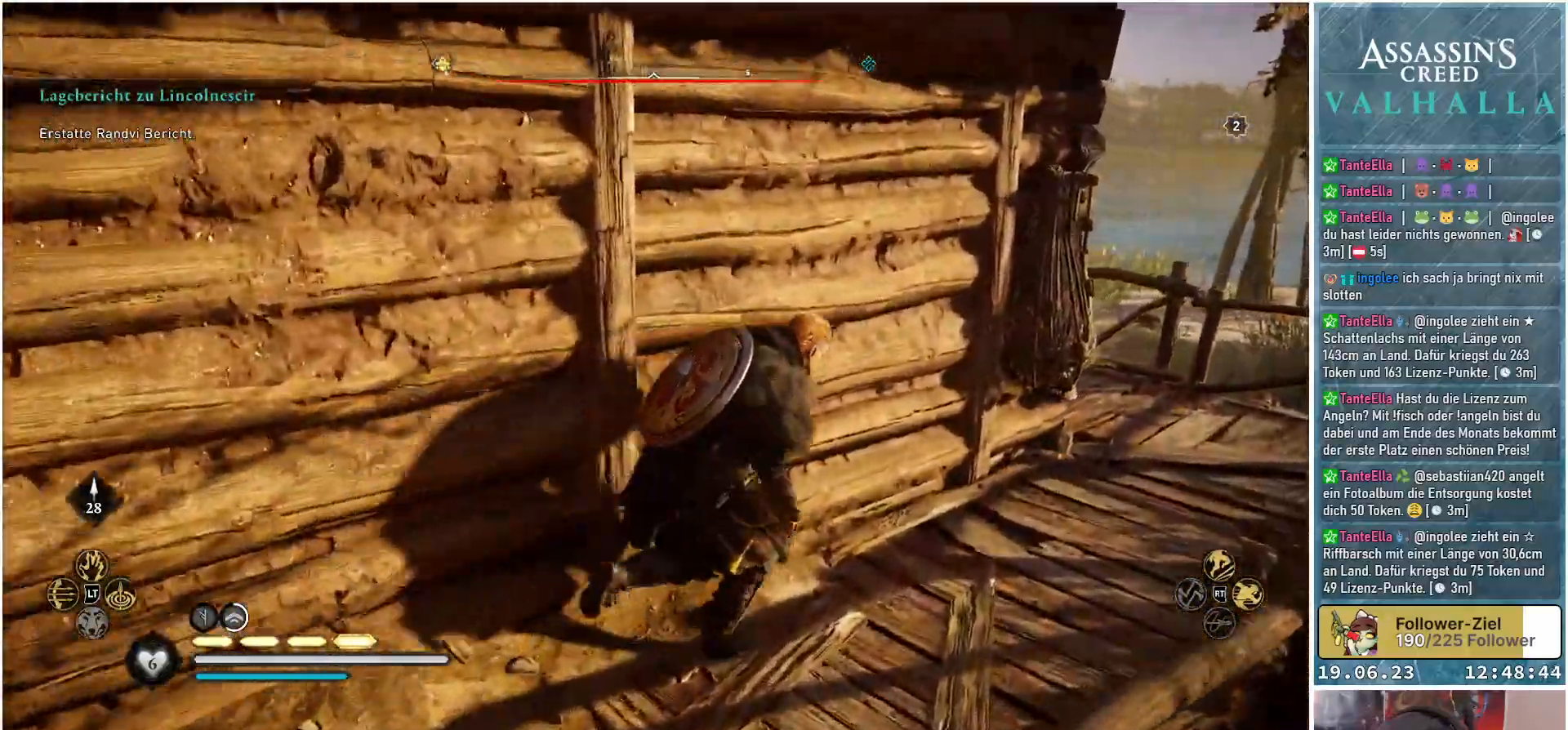
{"buttons": [], "left_stick": "up-right", "right_stick": "center", "events": []}
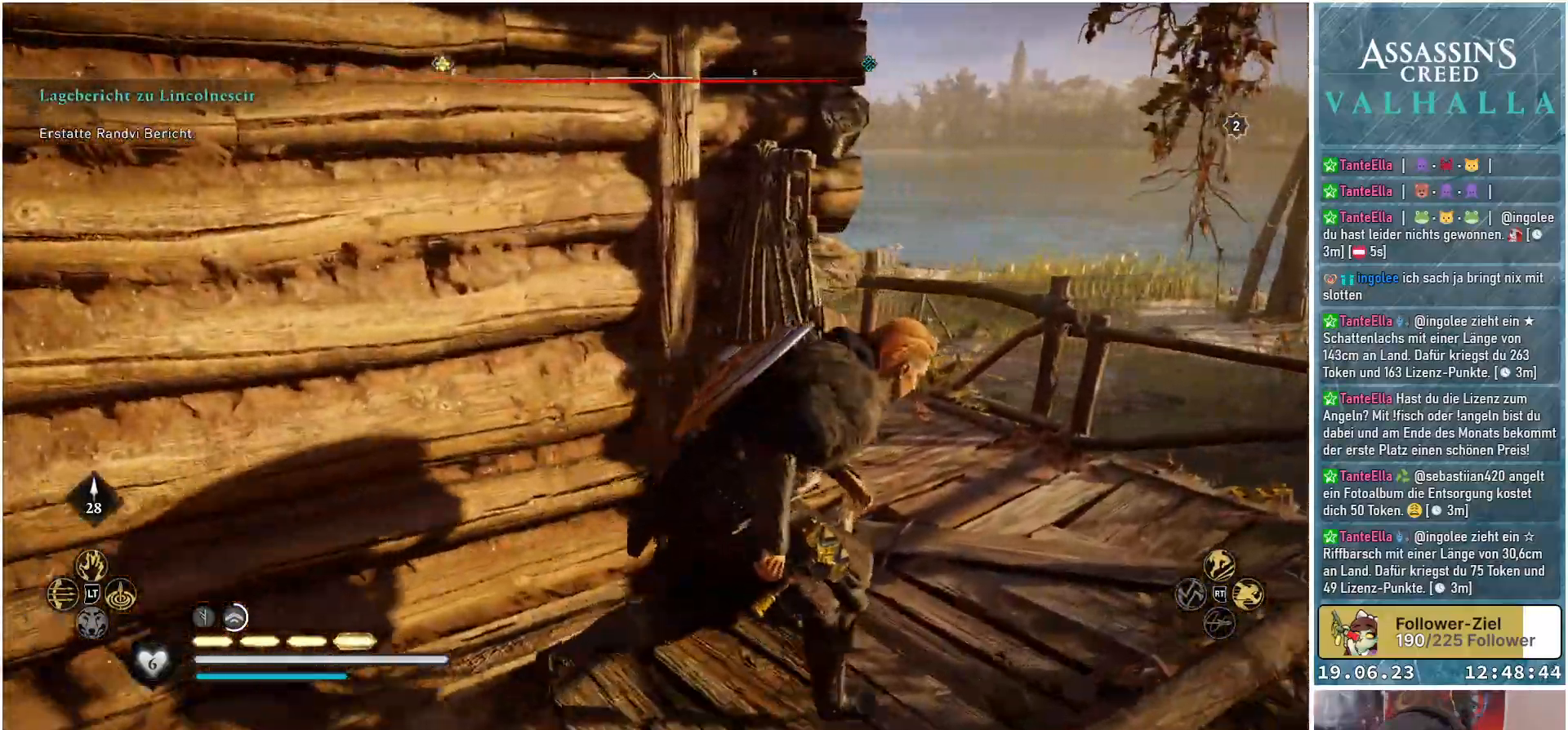
{"buttons": [], "left_stick": "up", "right_stick": "left", "events": [[83, "right_stick", "left"], [183, "left_stick", "up"]]}
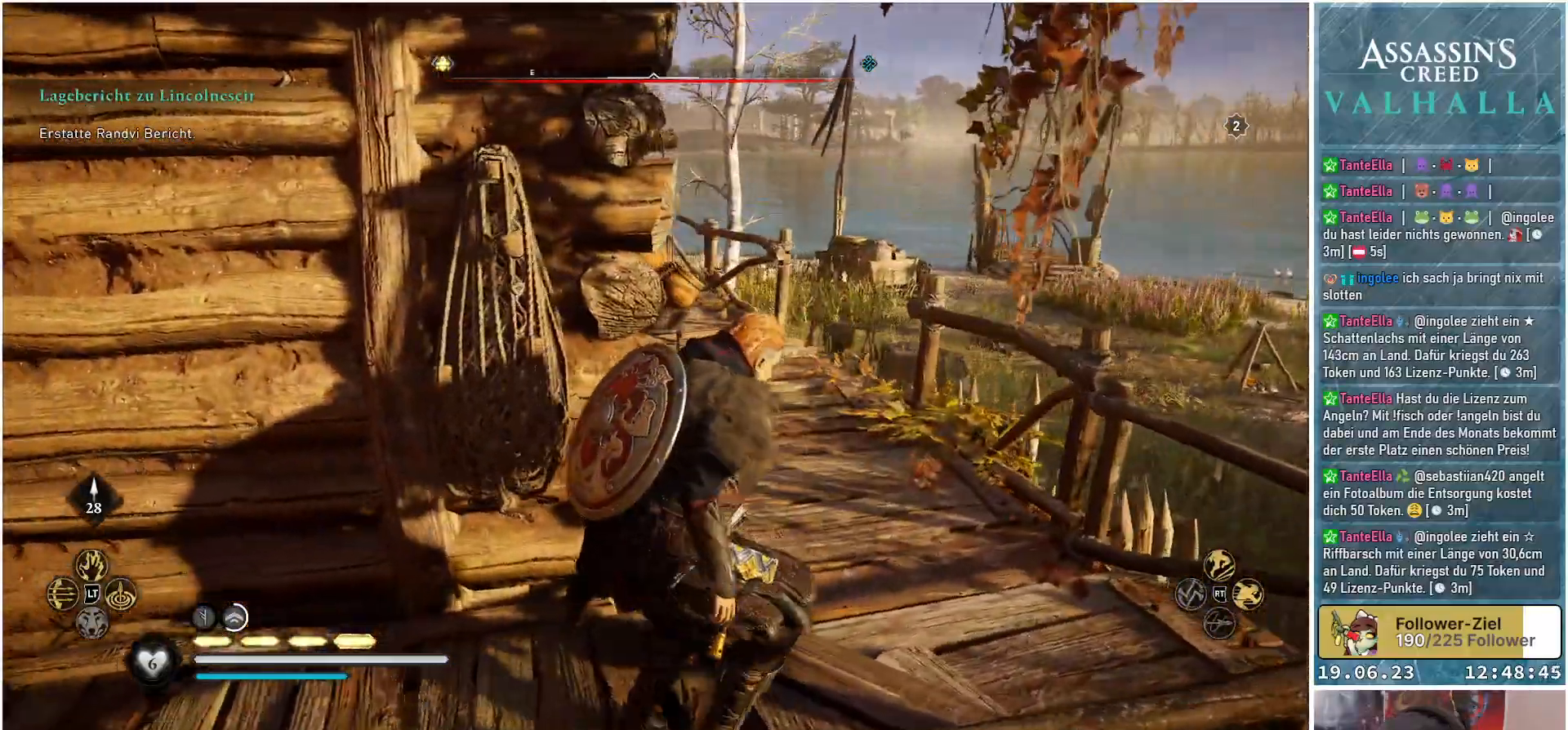
{"buttons": [], "left_stick": "up-right", "right_stick": "center", "events": [[117, "left_stick", "up-right"], [333, "right_stick", "center"]]}
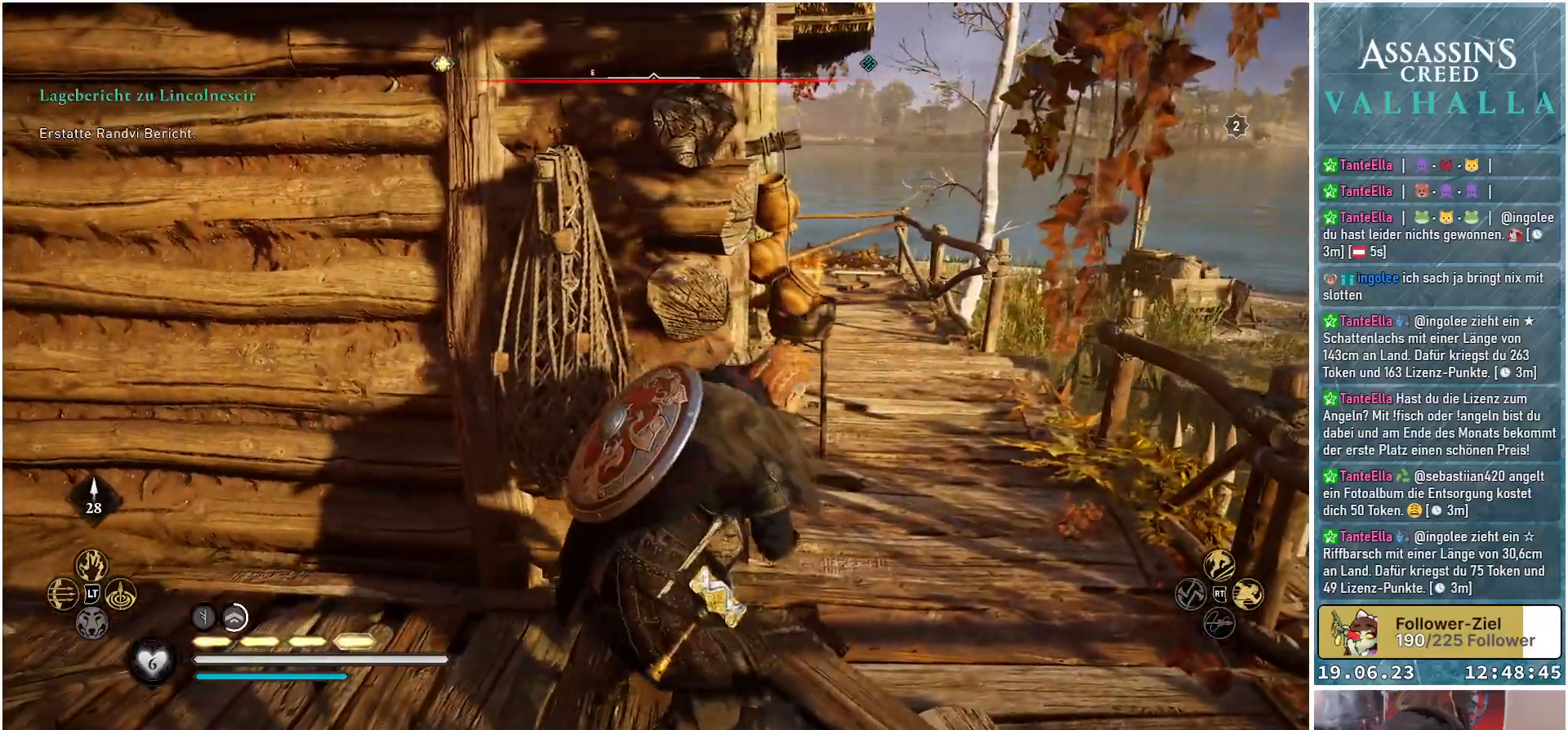
{"buttons": [], "left_stick": "up-right", "right_stick": "center", "events": []}
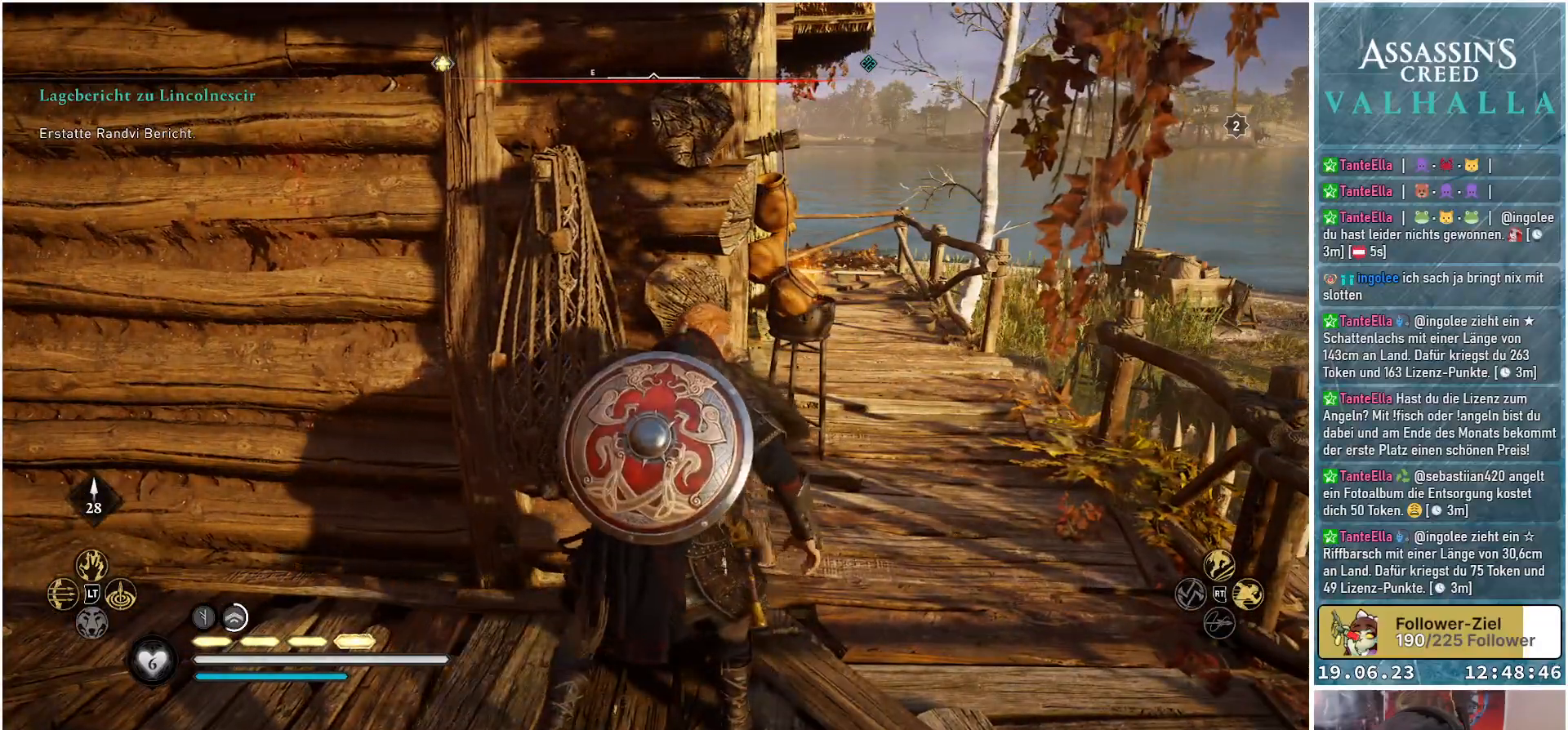
{"buttons": [], "left_stick": "right", "right_stick": "center", "events": [[17, "left_stick", "right"]]}
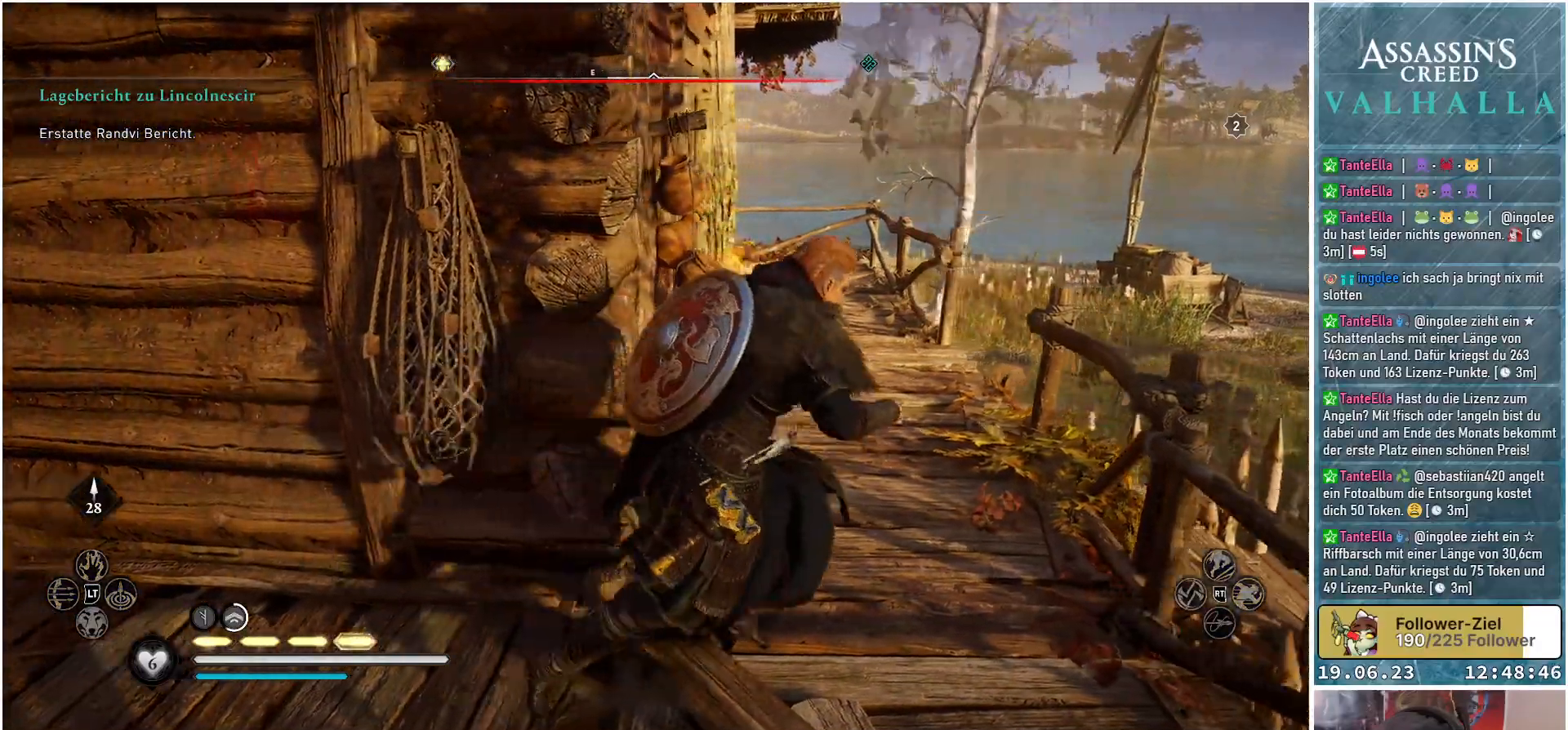
{"buttons": [], "left_stick": "up-right", "right_stick": "down-left", "events": [[100, "left_stick", "up-right"], [217, "right_stick", "down-left"]]}
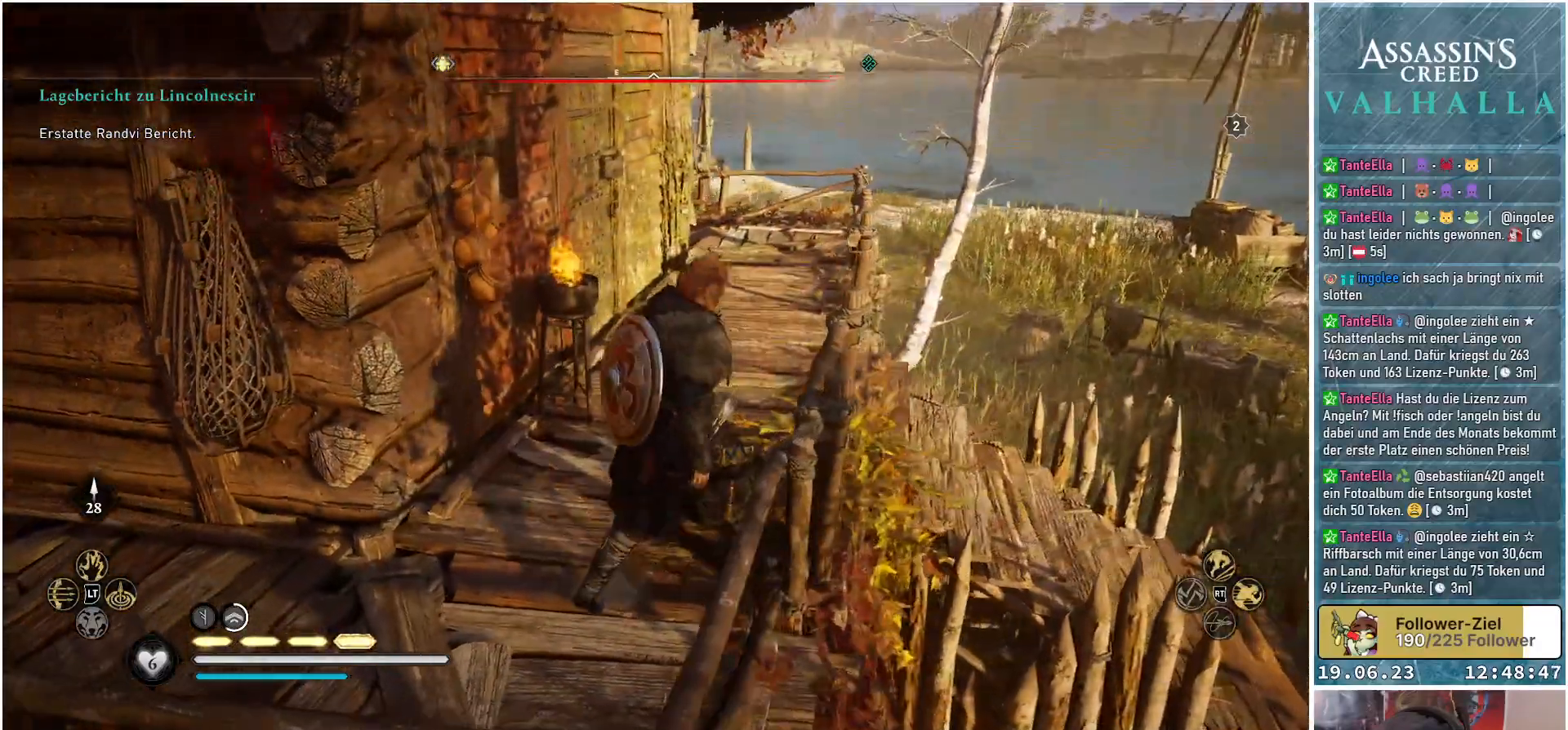
{"buttons": [], "left_stick": "up-right", "right_stick": "center", "events": [[183, "right_stick", "center"]]}
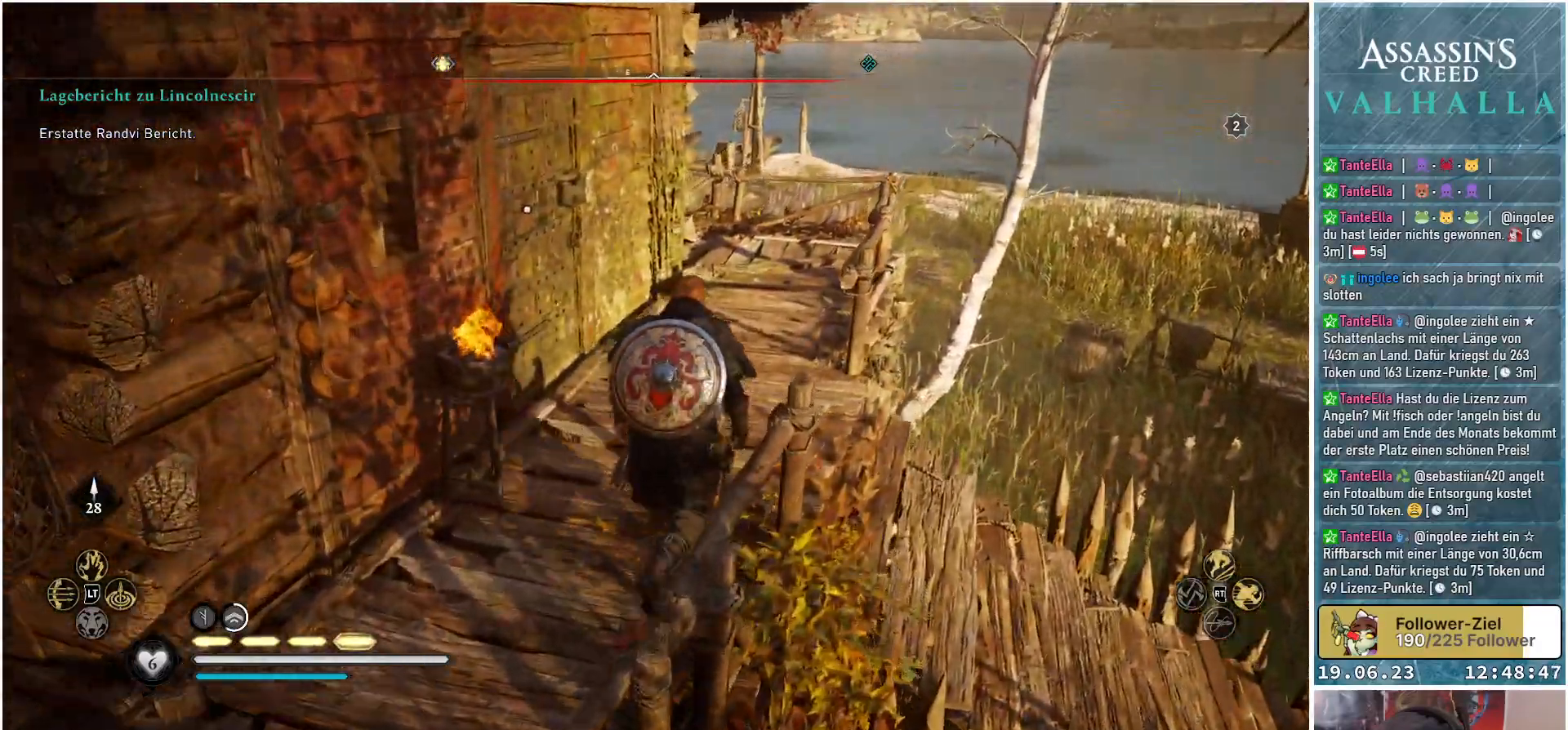
{"buttons": [], "left_stick": "up-right", "right_stick": "center", "events": []}